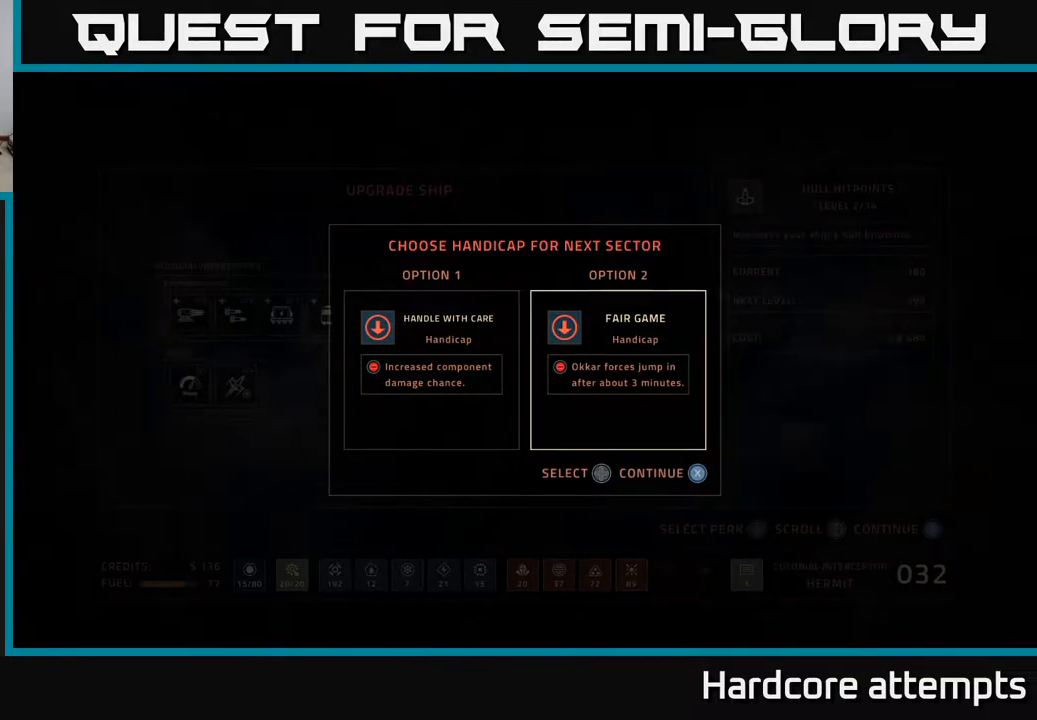
Gameplay with a controller (Xbox layout); each line is a JSON object with the inputs held at the frame after it. "events" lists button and stick changes between this image and that frame as [ms after this image, input, new state], when the widget could be followed in between.
{"buttons": [], "left_stick": "center", "right_stick": "center", "events": [[66, "DPAD_LEFT", "down"], [183, "DPAD_LEFT", "up"]]}
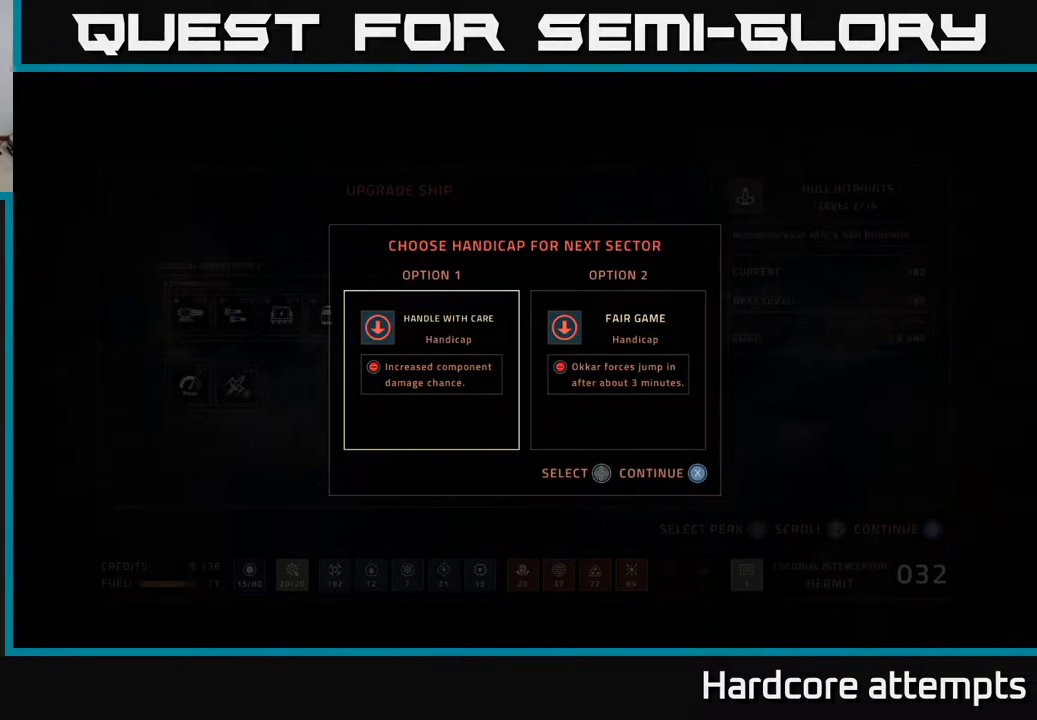
{"buttons": [], "left_stick": "center", "right_stick": "center", "events": [[100, "X", "down"], [150, "X", "up"]]}
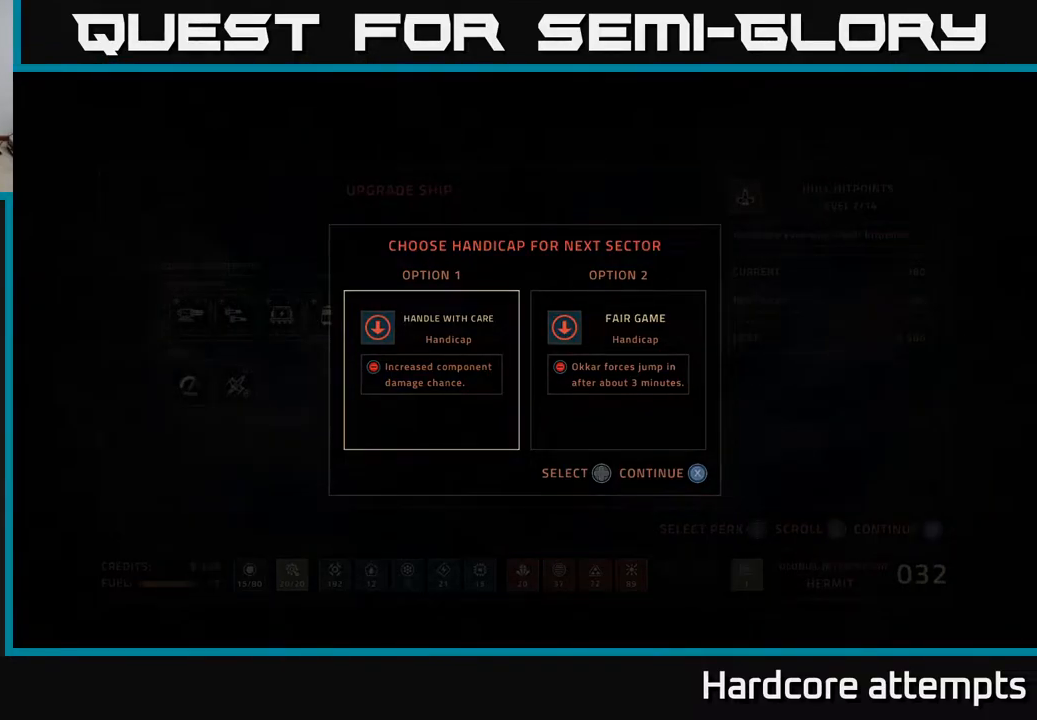
{"buttons": [], "left_stick": "center", "right_stick": "center", "events": []}
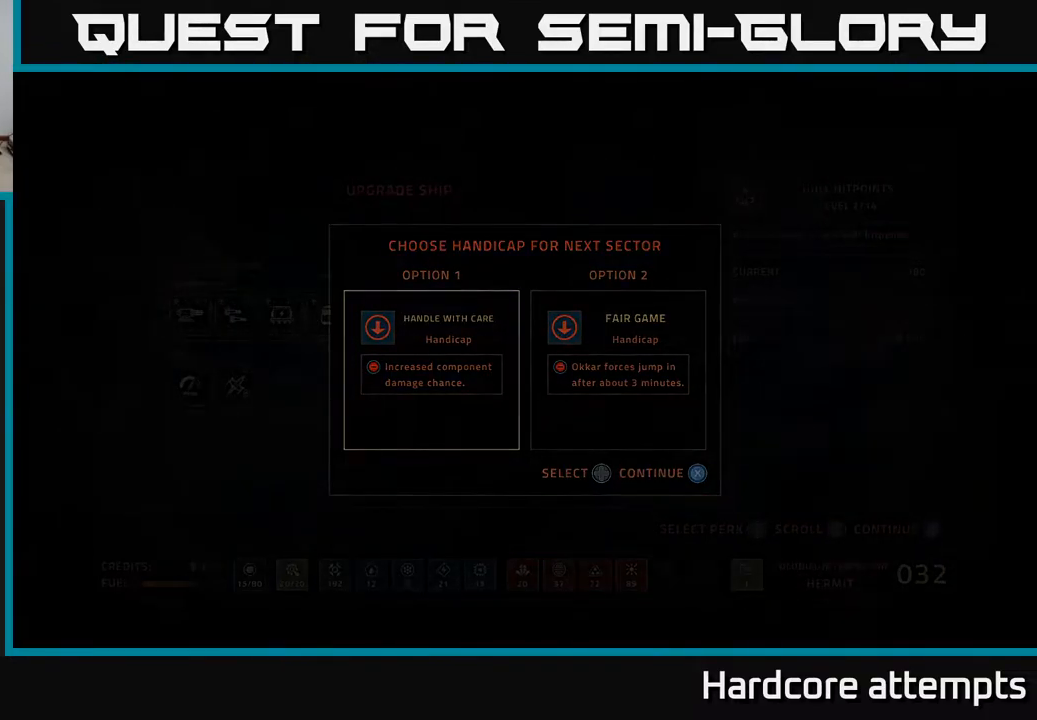
{"buttons": [], "left_stick": "center", "right_stick": "center", "events": []}
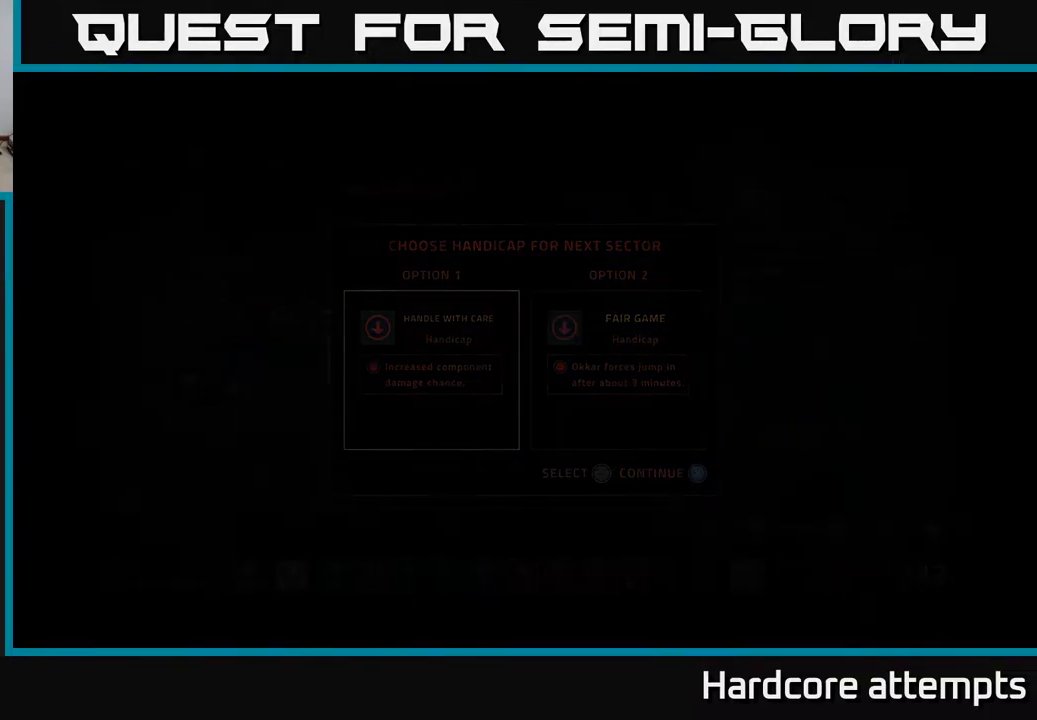
{"buttons": [], "left_stick": "center", "right_stick": "center", "events": []}
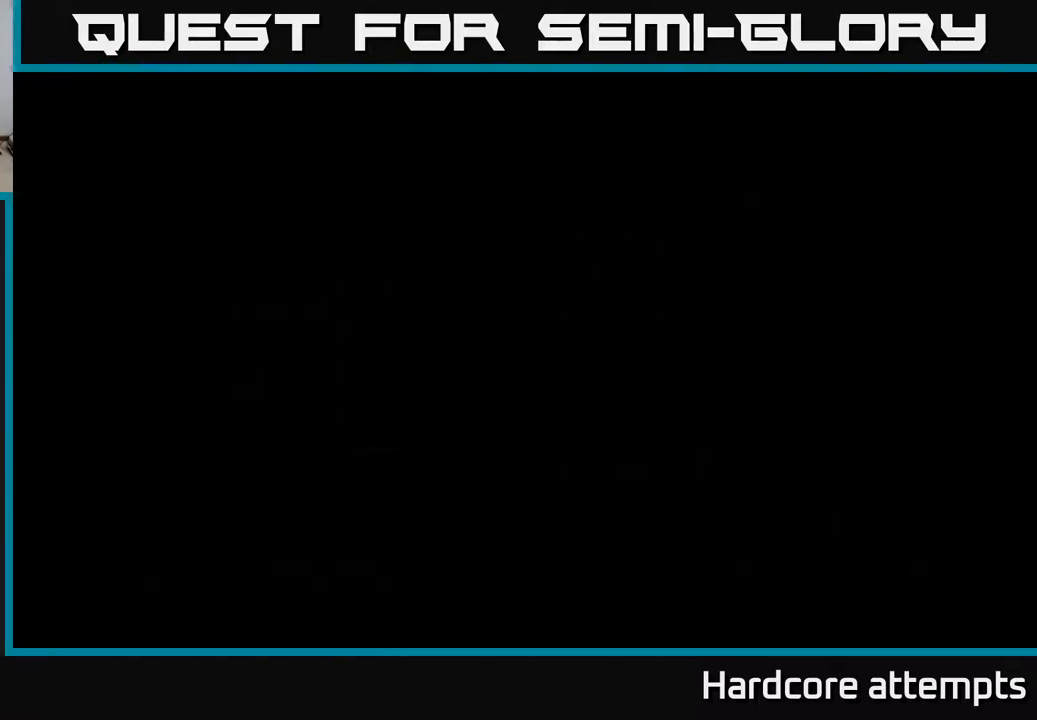
{"buttons": [], "left_stick": "center", "right_stick": "center", "events": []}
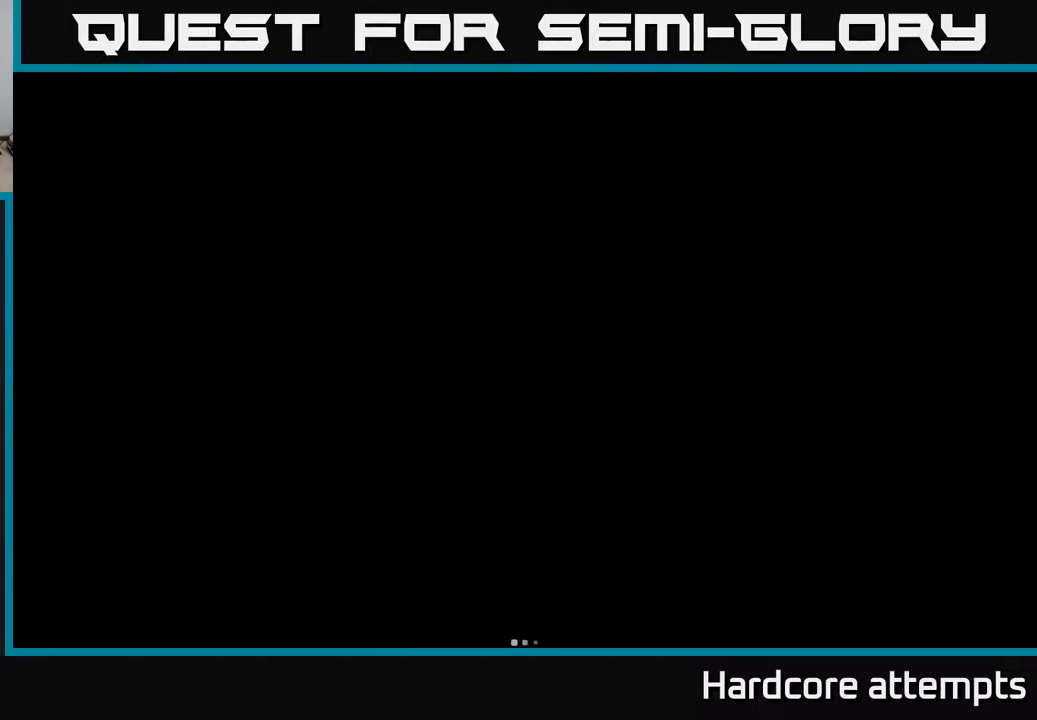
{"buttons": [], "left_stick": "center", "right_stick": "center", "events": []}
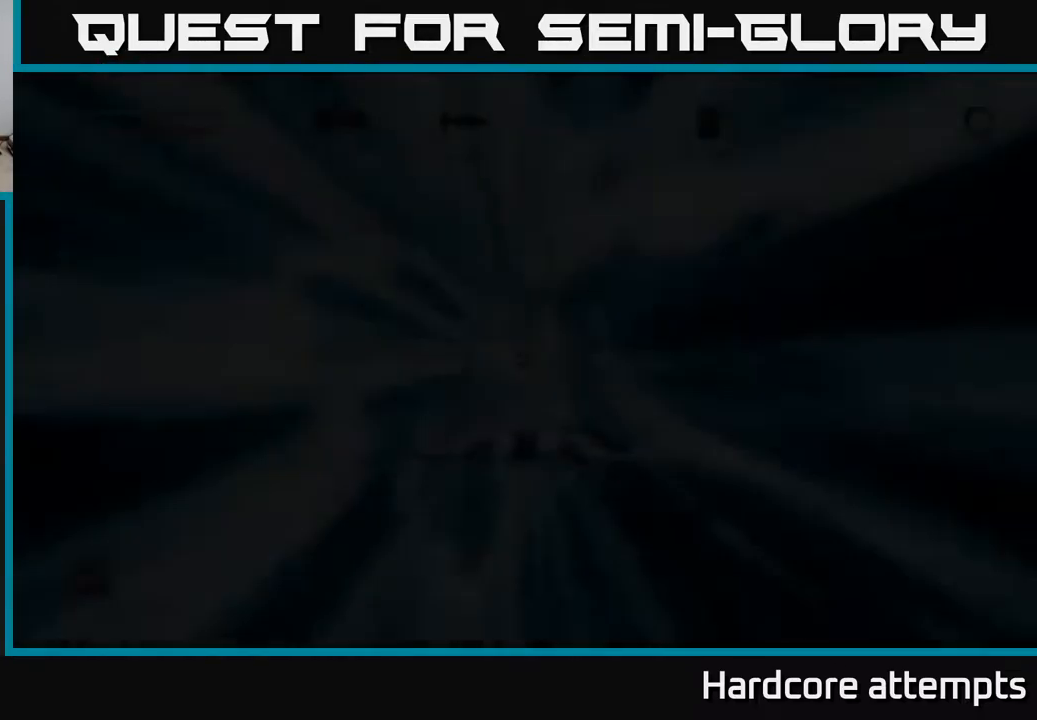
{"buttons": [], "left_stick": "center", "right_stick": "center", "events": []}
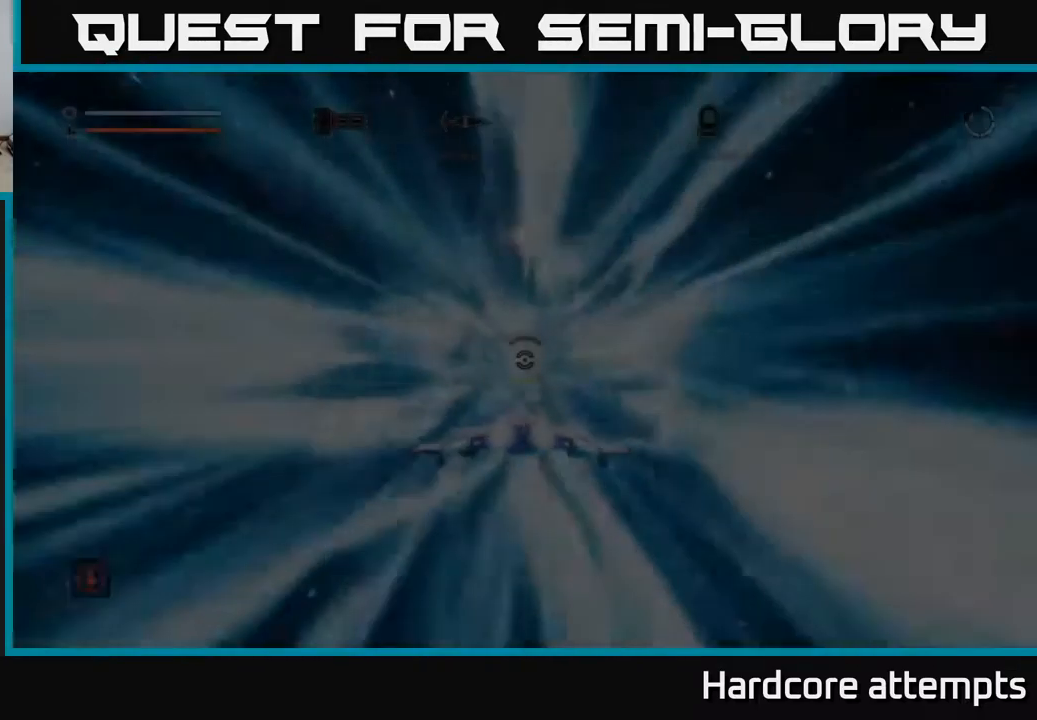
{"buttons": [], "left_stick": "center", "right_stick": "center", "events": []}
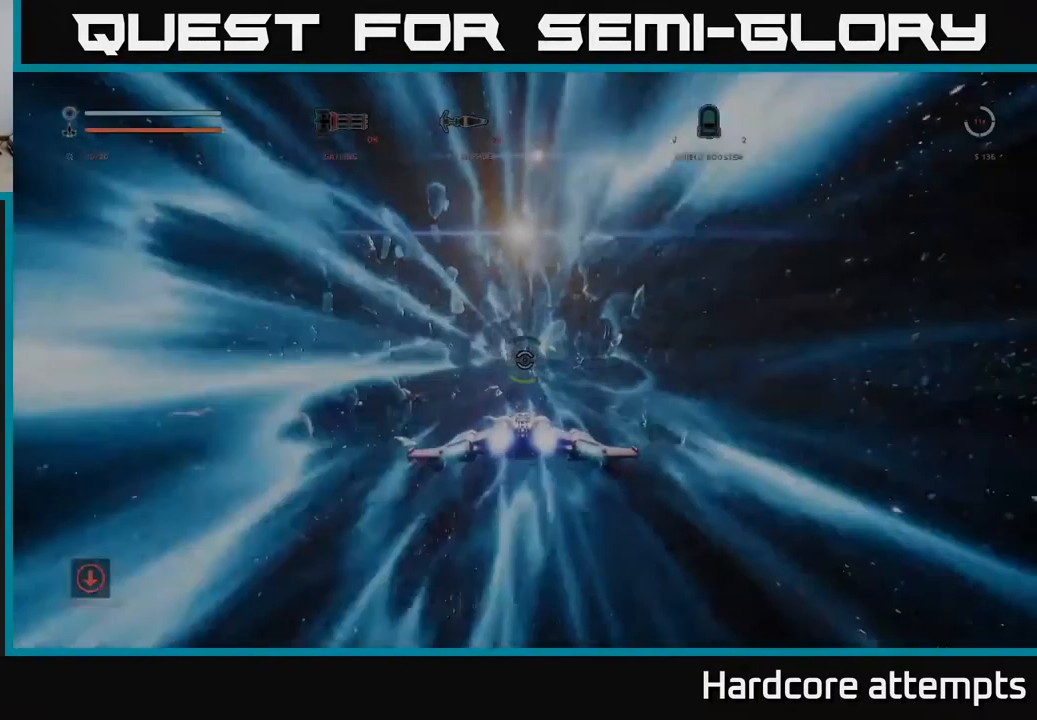
{"buttons": [], "left_stick": "down", "right_stick": "center", "events": [[300, "left_stick", "down"]]}
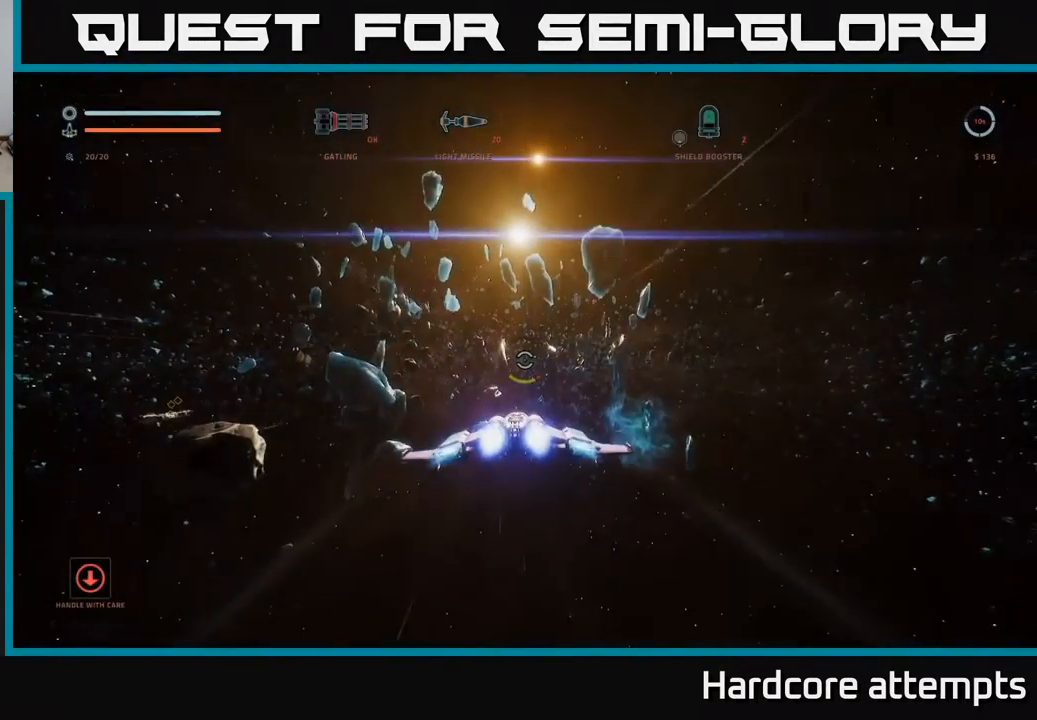
{"buttons": [], "left_stick": "down", "right_stick": "center", "events": [[250, "B", "down"], [333, "B", "up"]]}
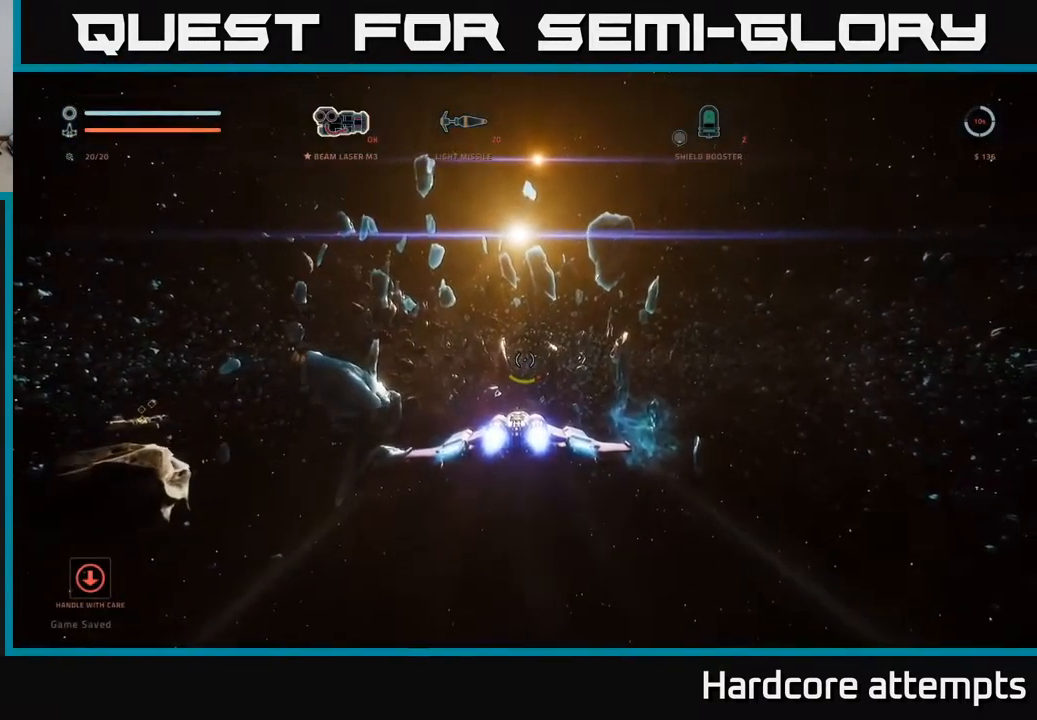
{"buttons": [], "left_stick": "left", "right_stick": "left", "events": [[33, "right_stick", "left"], [200, "left_stick", "down-left"], [400, "left_stick", "left"]]}
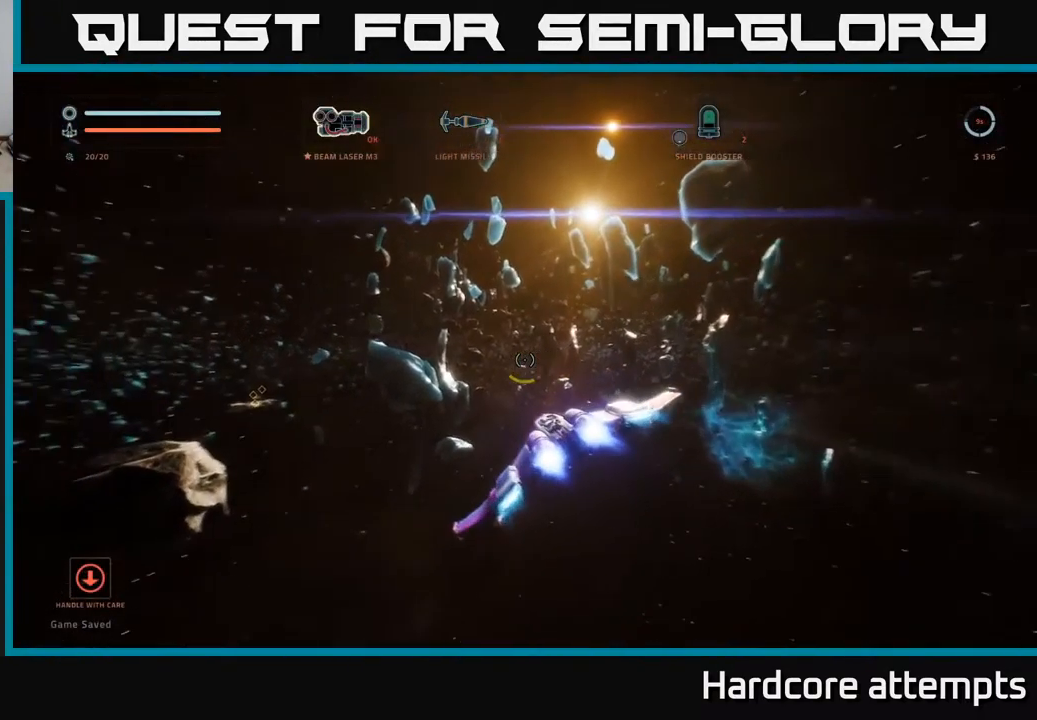
{"buttons": [], "left_stick": "center", "right_stick": "center", "events": [[17, "right_stick", "center"], [33, "left_stick", "center"]]}
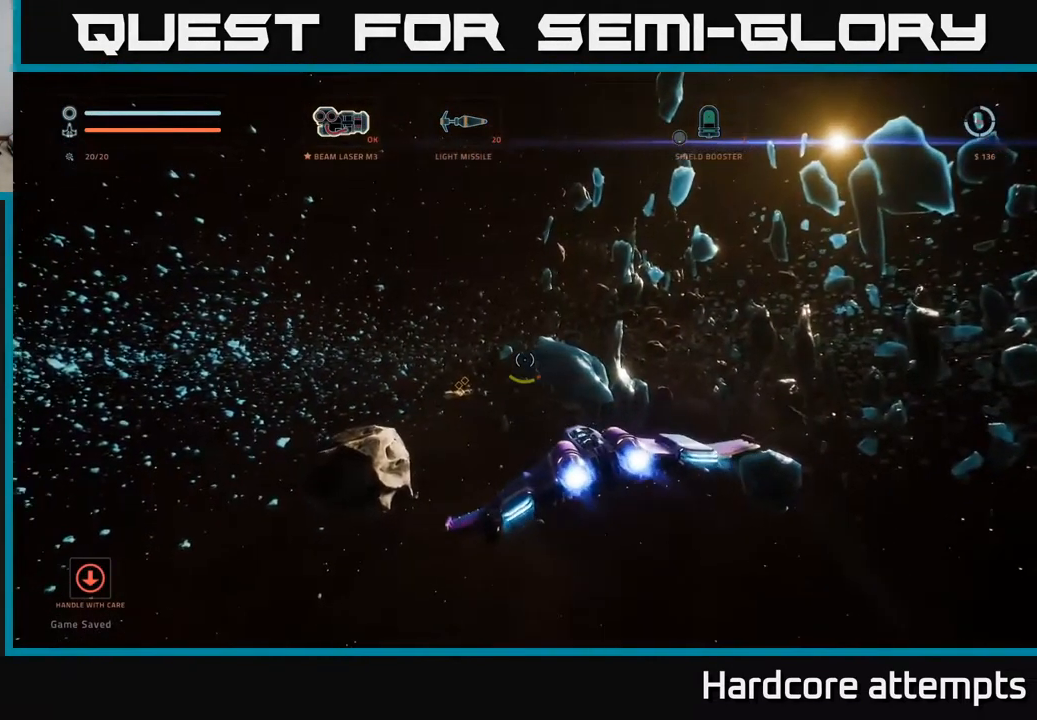
{"buttons": [], "left_stick": "left", "right_stick": "right", "events": [[167, "right_stick", "down-left"], [367, "left_stick", "left"], [417, "right_stick", "right"]]}
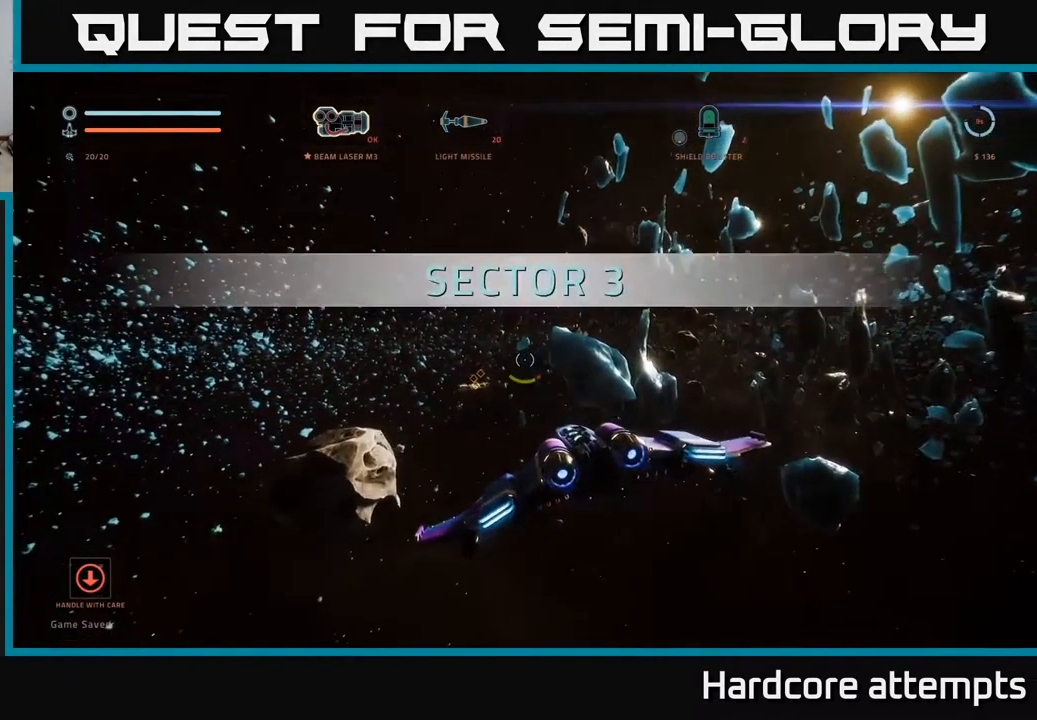
{"buttons": [], "left_stick": "center", "right_stick": "right", "events": [[83, "left_stick", "down-left"], [399, "left_stick", "center"]]}
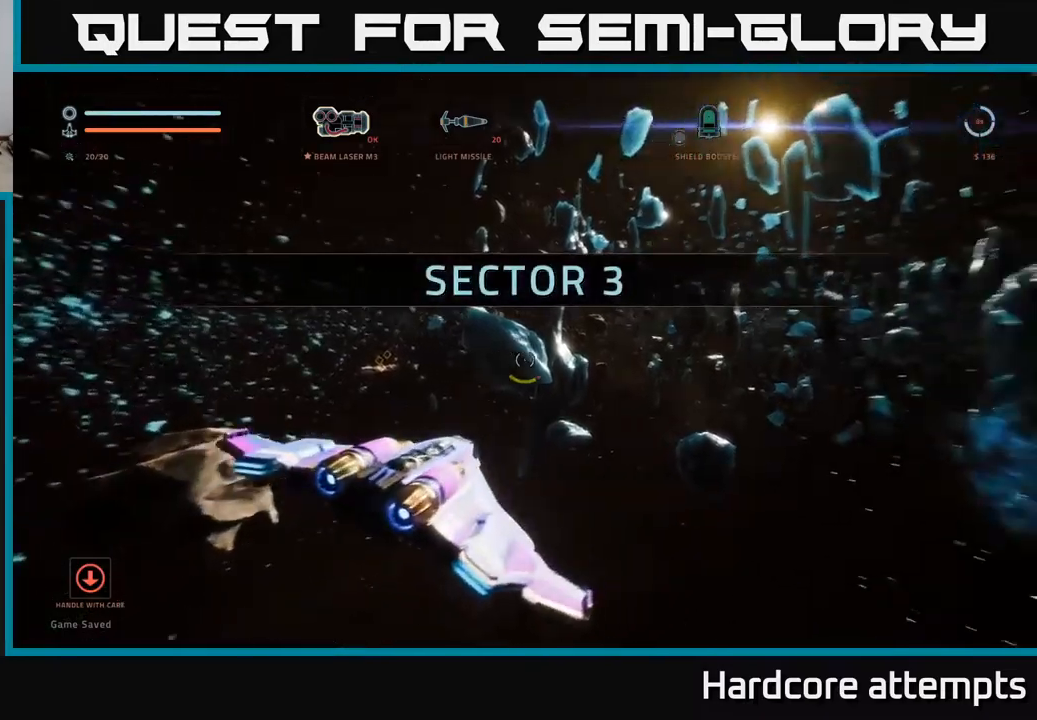
{"buttons": [], "left_stick": "center", "right_stick": "center", "events": [[84, "right_stick", "center"]]}
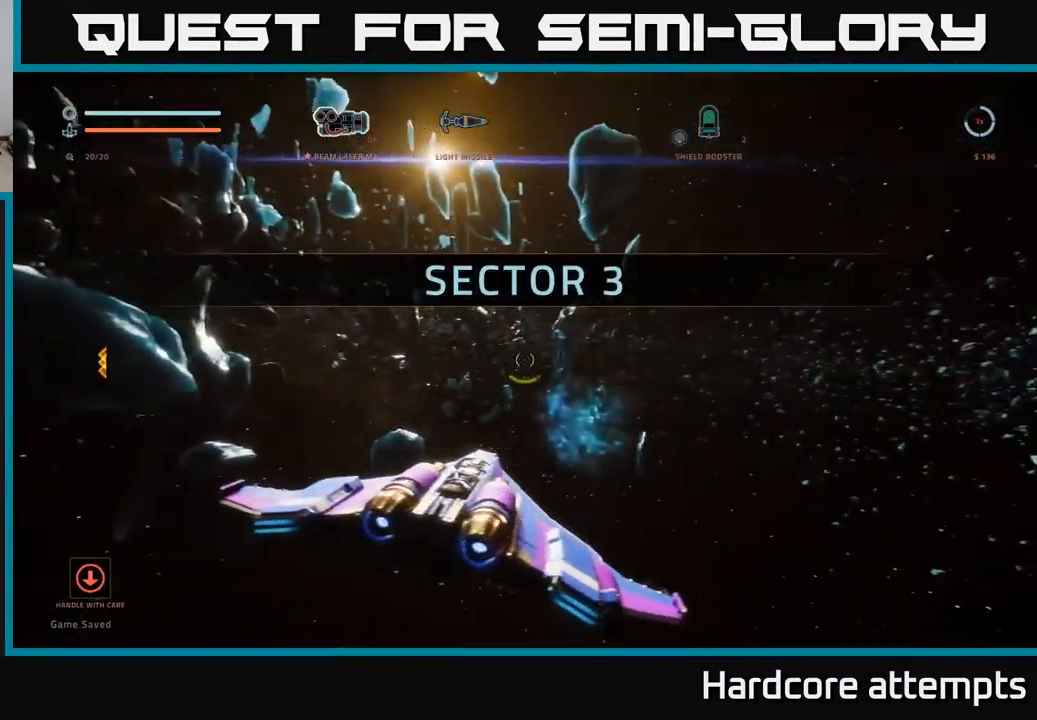
{"buttons": [], "left_stick": "left", "right_stick": "left", "events": [[184, "right_stick", "down"], [234, "left_stick", "up"], [417, "right_stick", "left"], [434, "left_stick", "left"]]}
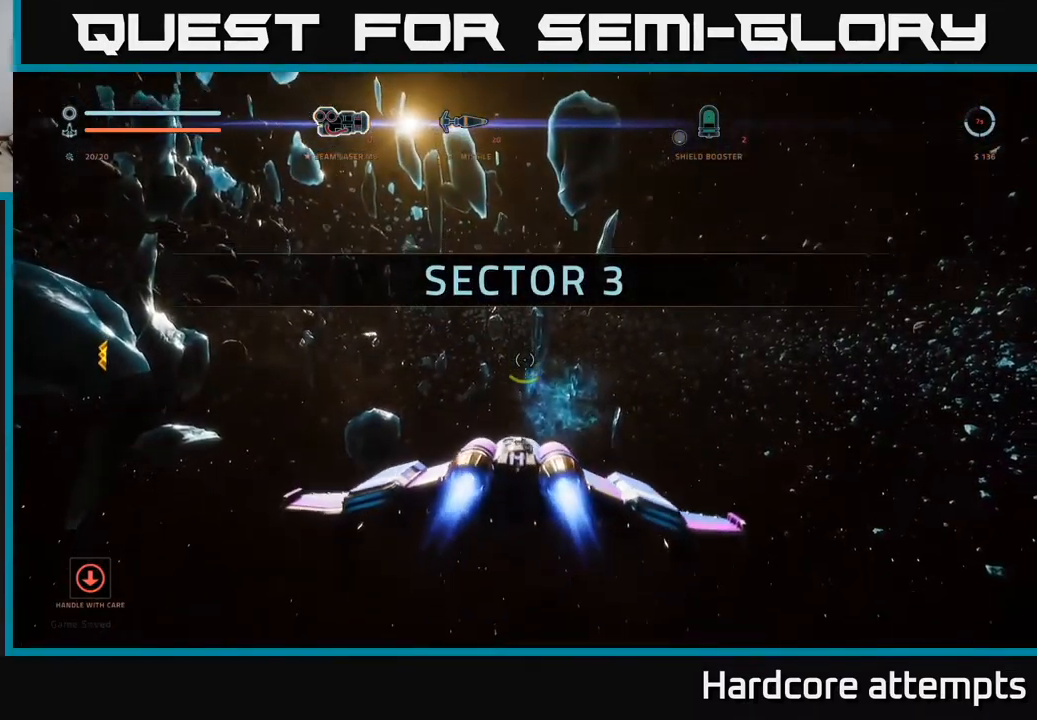
{"buttons": ["L1"], "left_stick": "up", "right_stick": "left", "events": [[350, "left_stick", "up-left"], [434, "L1", "down"], [450, "left_stick", "up"]]}
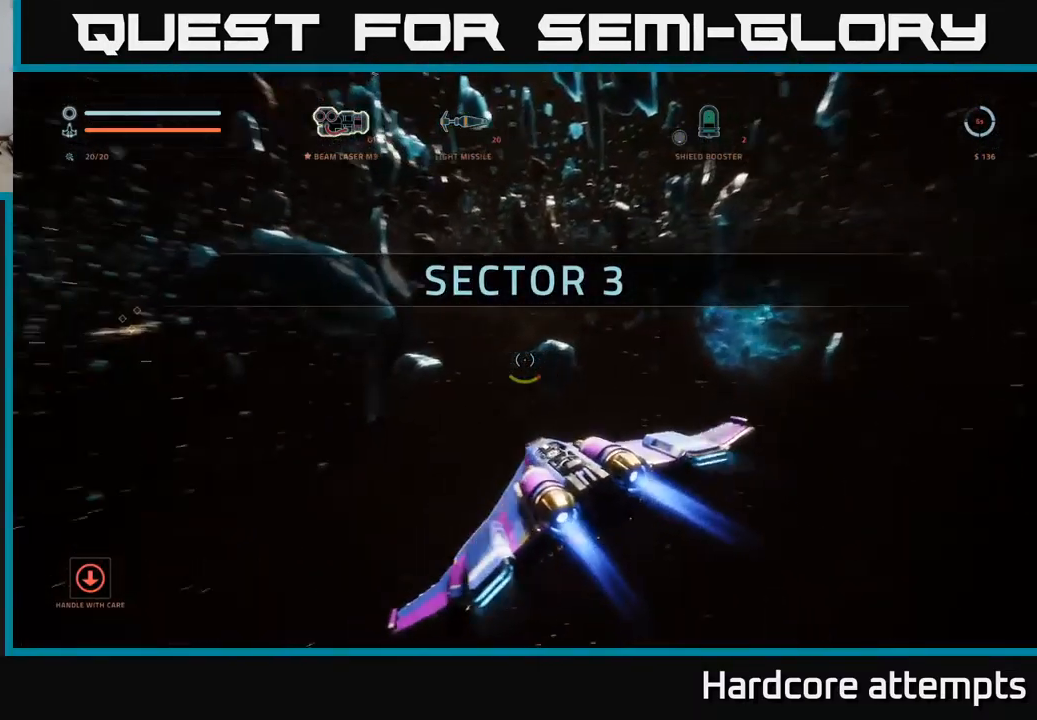
{"buttons": ["L1"], "left_stick": "up", "right_stick": "up", "events": [[17, "right_stick", "center"], [384, "right_stick", "up"]]}
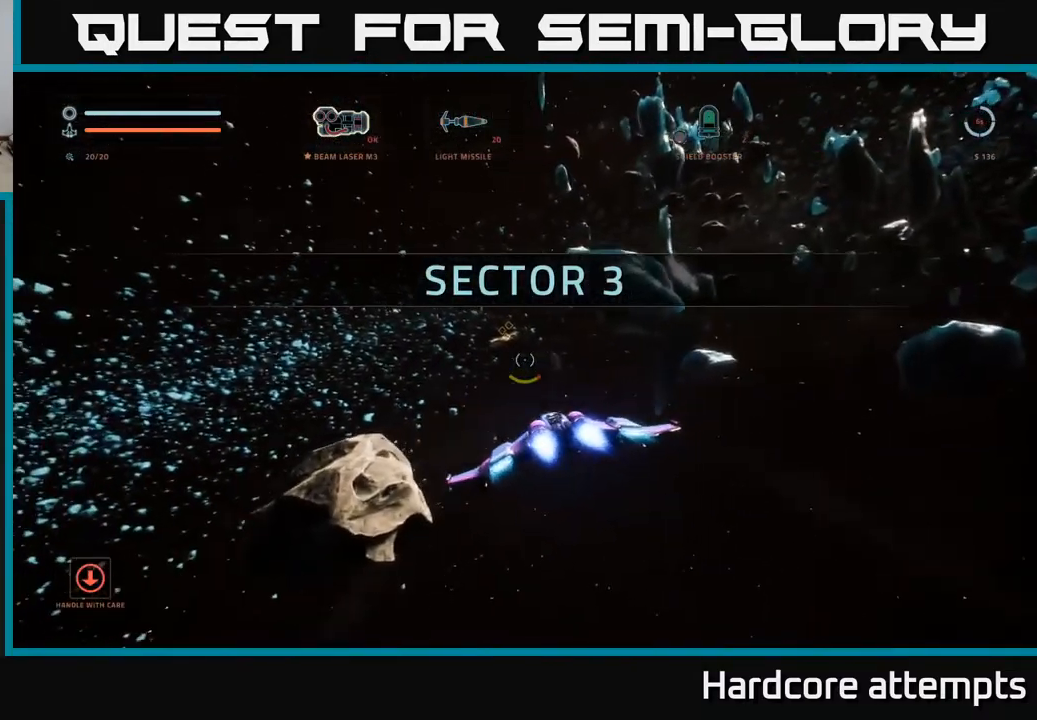
{"buttons": ["L1"], "left_stick": "up", "right_stick": "down-left", "events": [[117, "right_stick", "center"], [467, "right_stick", "down-left"]]}
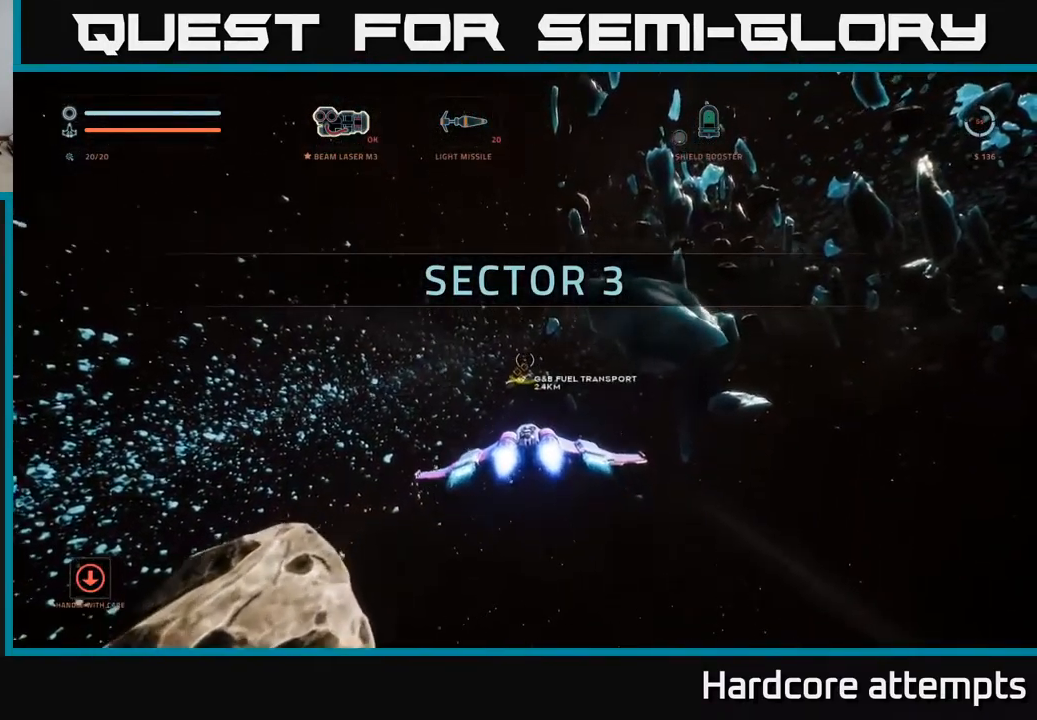
{"buttons": ["L1"], "left_stick": "up", "right_stick": "center", "events": [[84, "right_stick", "center"]]}
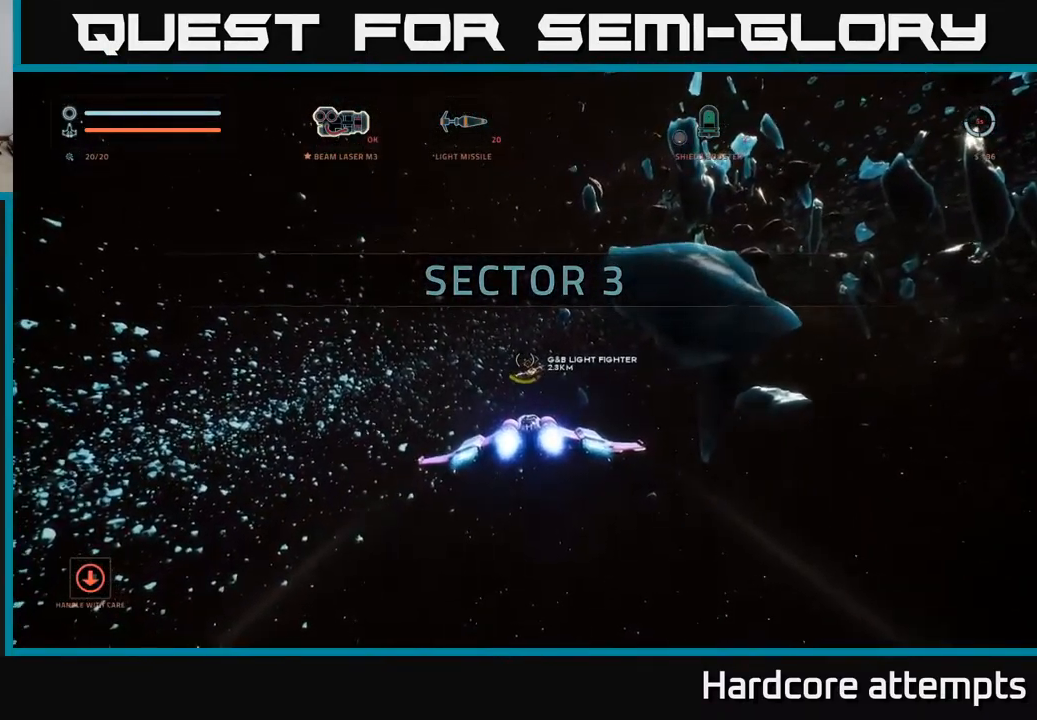
{"buttons": ["L1"], "left_stick": "up", "right_stick": "right", "events": [[484, "right_stick", "right"]]}
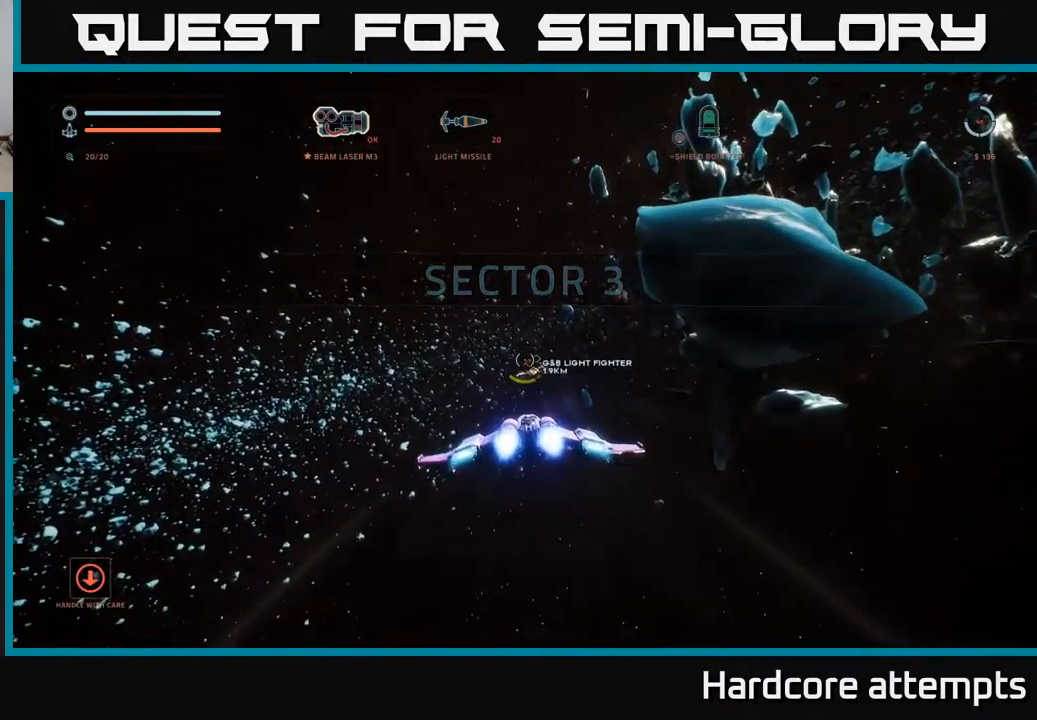
{"buttons": [], "left_stick": "right", "right_stick": "right", "events": [[84, "L1", "up"], [200, "left_stick", "up-left"], [367, "left_stick", "up-right"], [417, "left_stick", "right"]]}
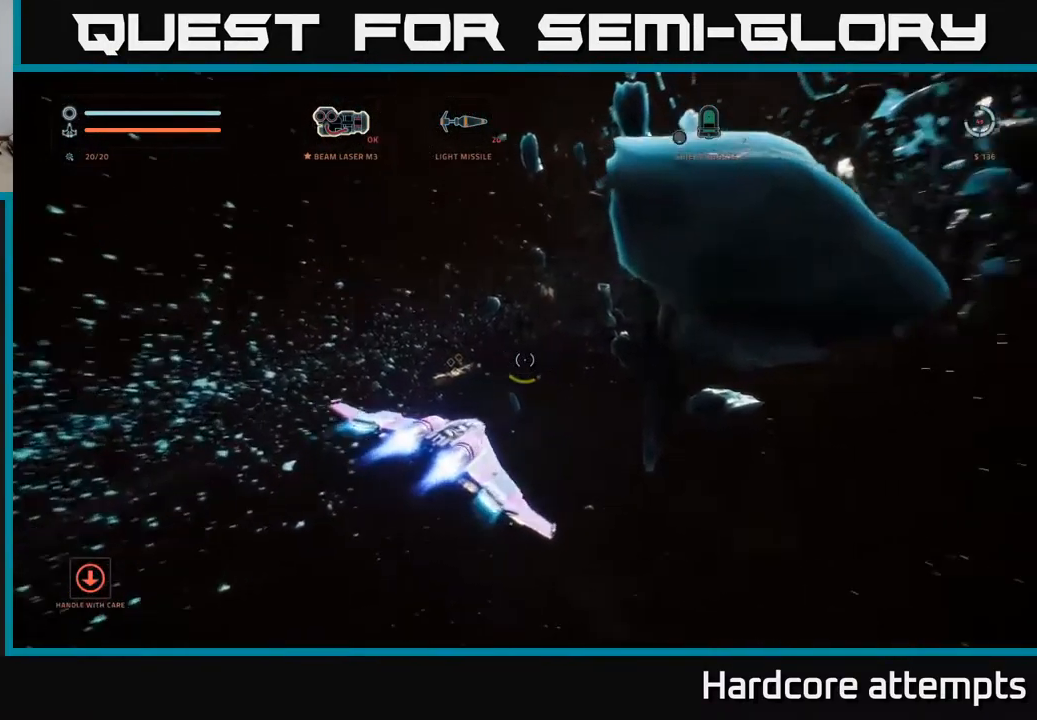
{"buttons": ["X", "L1"], "left_stick": "up-right", "right_stick": "center", "events": [[234, "X", "down"], [300, "L1", "down"], [300, "left_stick", "up-right"], [384, "right_stick", "center"]]}
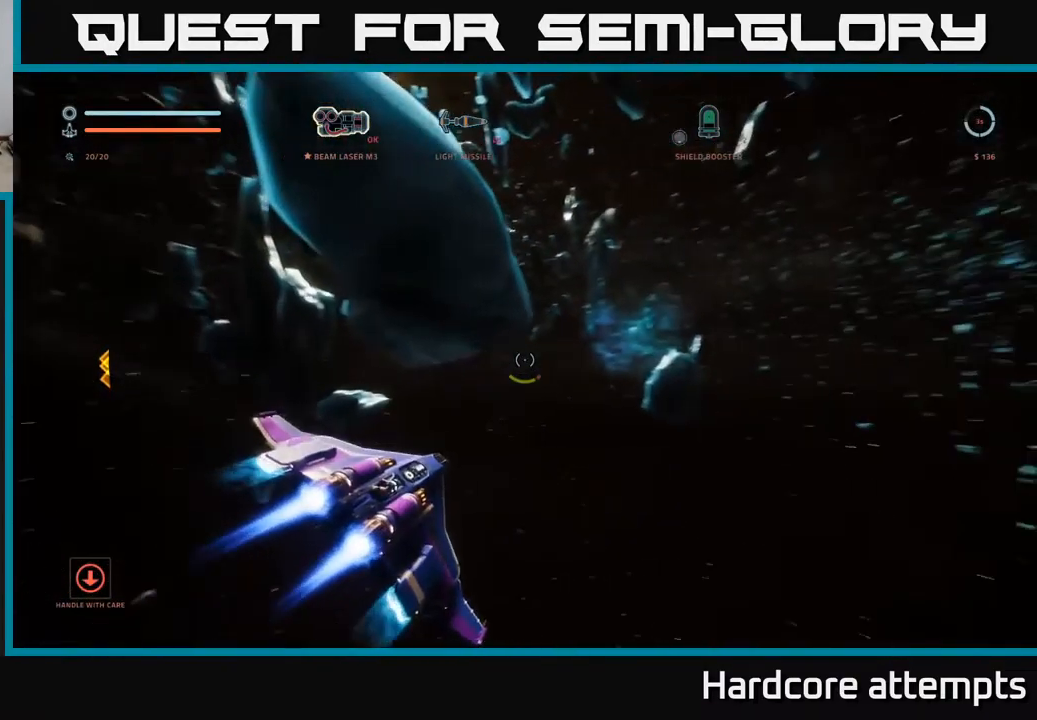
{"buttons": ["L1"], "left_stick": "up", "right_stick": "center", "events": [[84, "X", "up"], [150, "left_stick", "up"], [201, "right_stick", "right"], [317, "right_stick", "up"], [417, "right_stick", "center"]]}